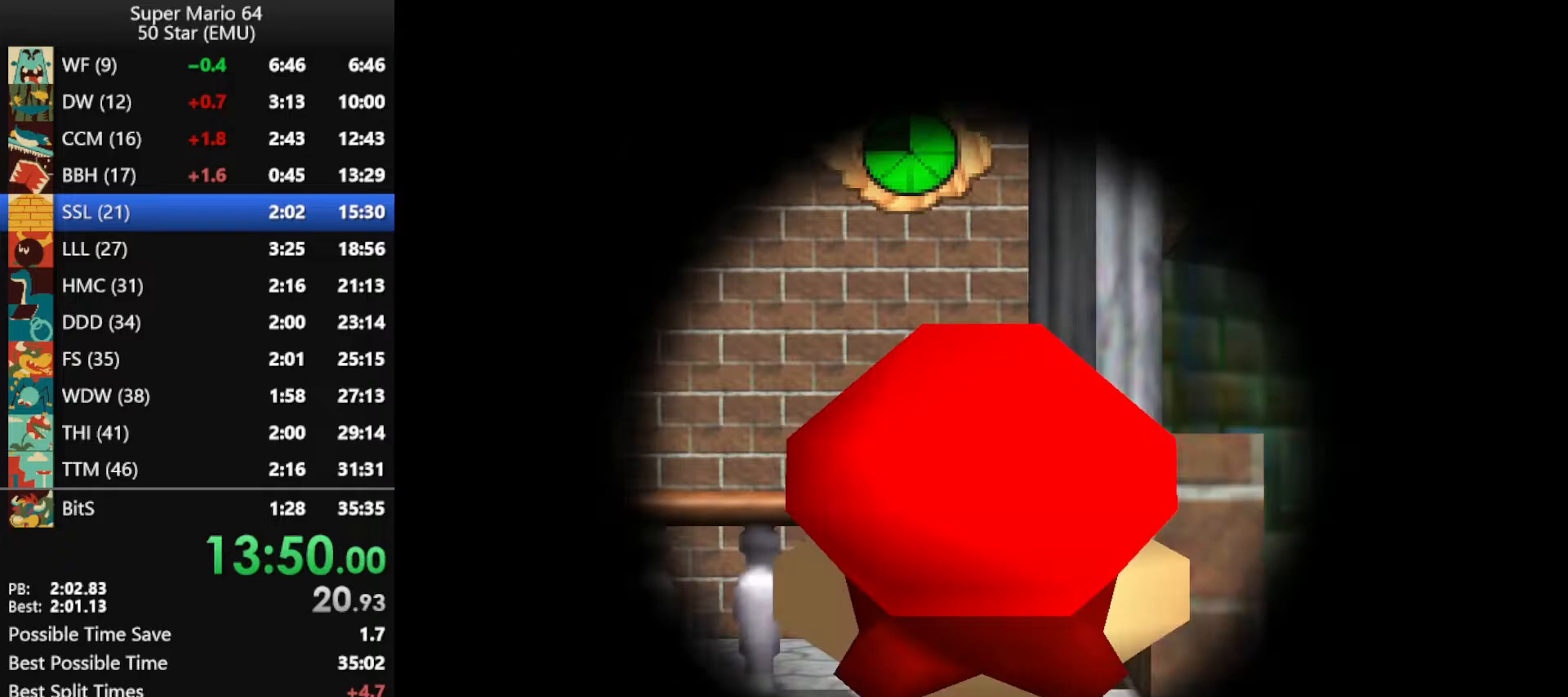
Gameplay with a controller (Nintendo layout); each line is a JSON object with the inputs held at the frame after it. "events" lists button and stick changes between this image and that frame as [ms after this image, input, new state], when the widget could be followed in between. Not read: L1 L3 R3 X Y.
{"buttons": [], "left_stick": "up", "events": []}
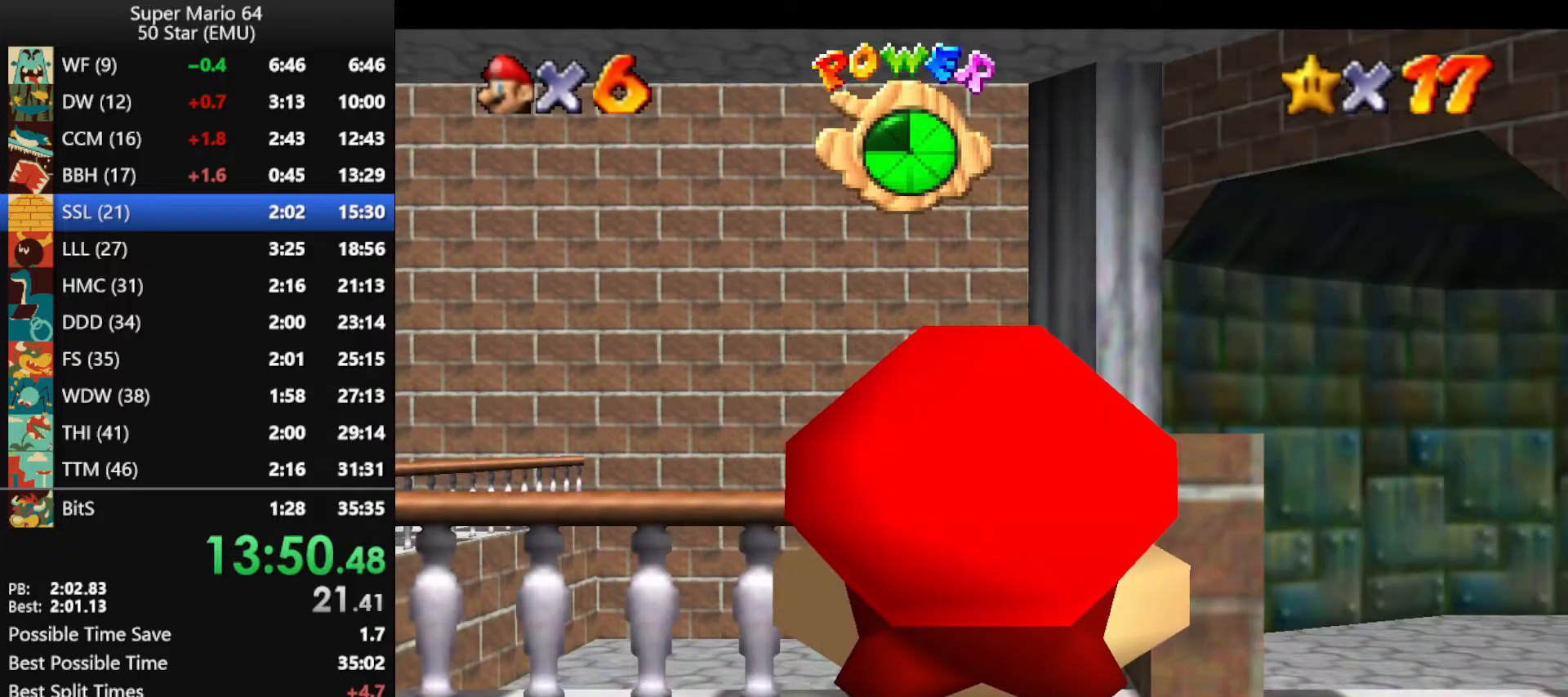
{"buttons": [], "left_stick": "up", "events": []}
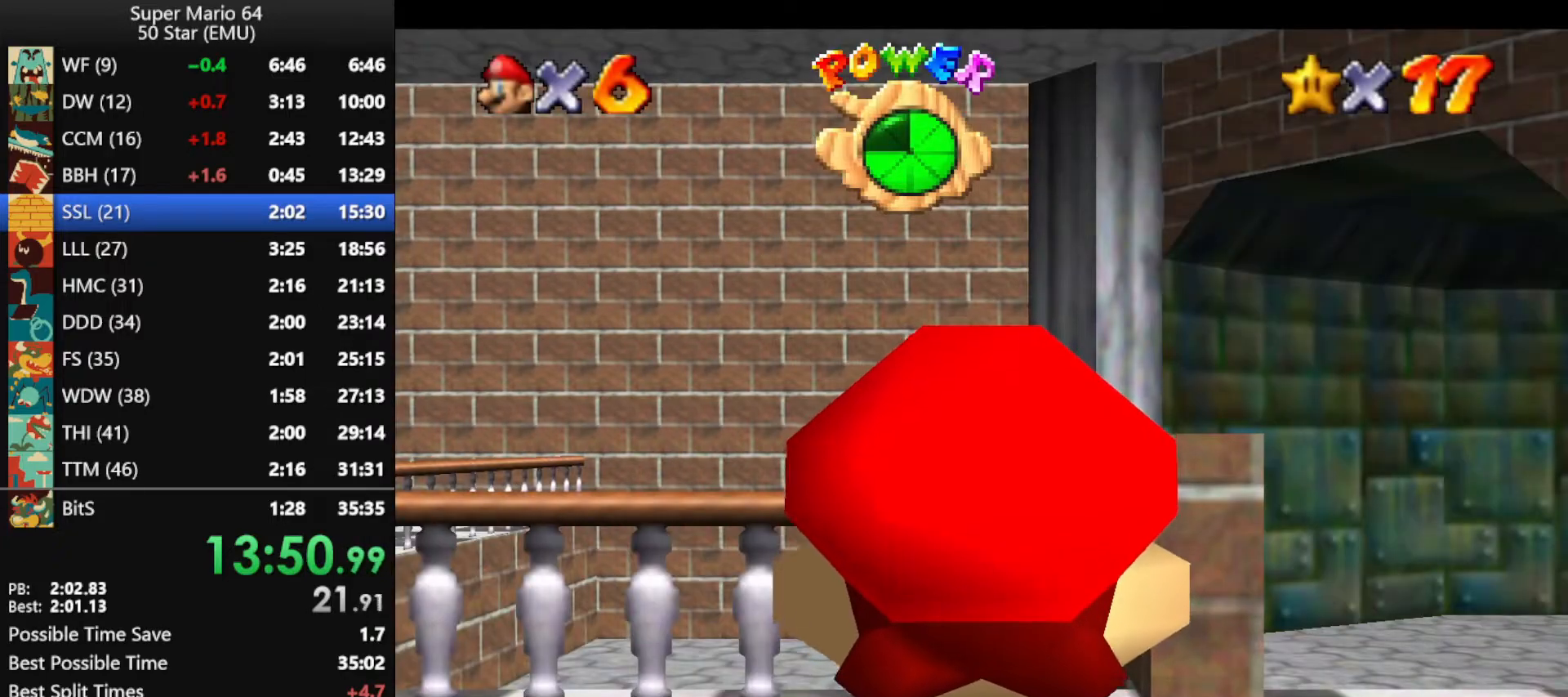
{"buttons": ["A", "Z"], "left_stick": "up-right", "events": [[300, "left_stick", "up-right"], [433, "Z", "down"], [467, "A", "down"]]}
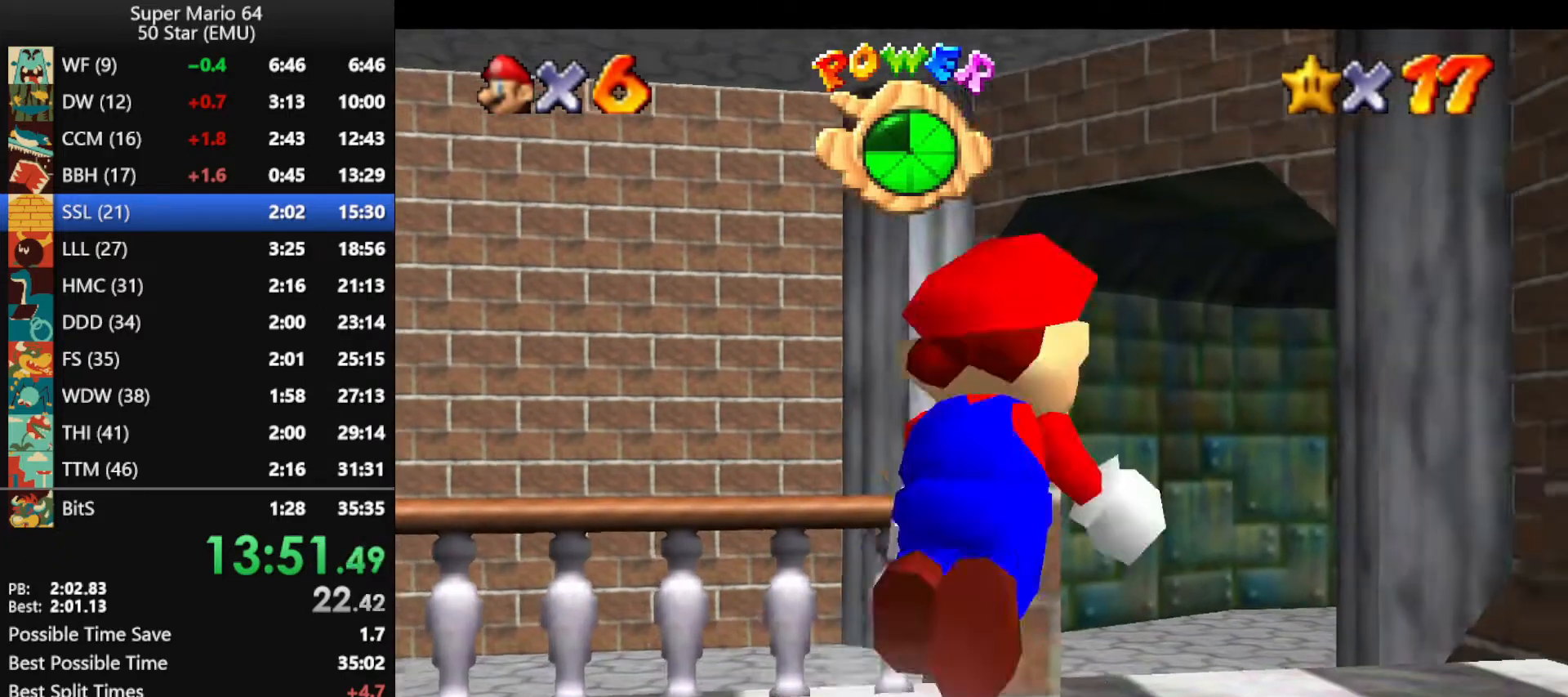
{"buttons": ["A"], "left_stick": "up", "events": [[167, "left_stick", "up"], [400, "Z", "up"]]}
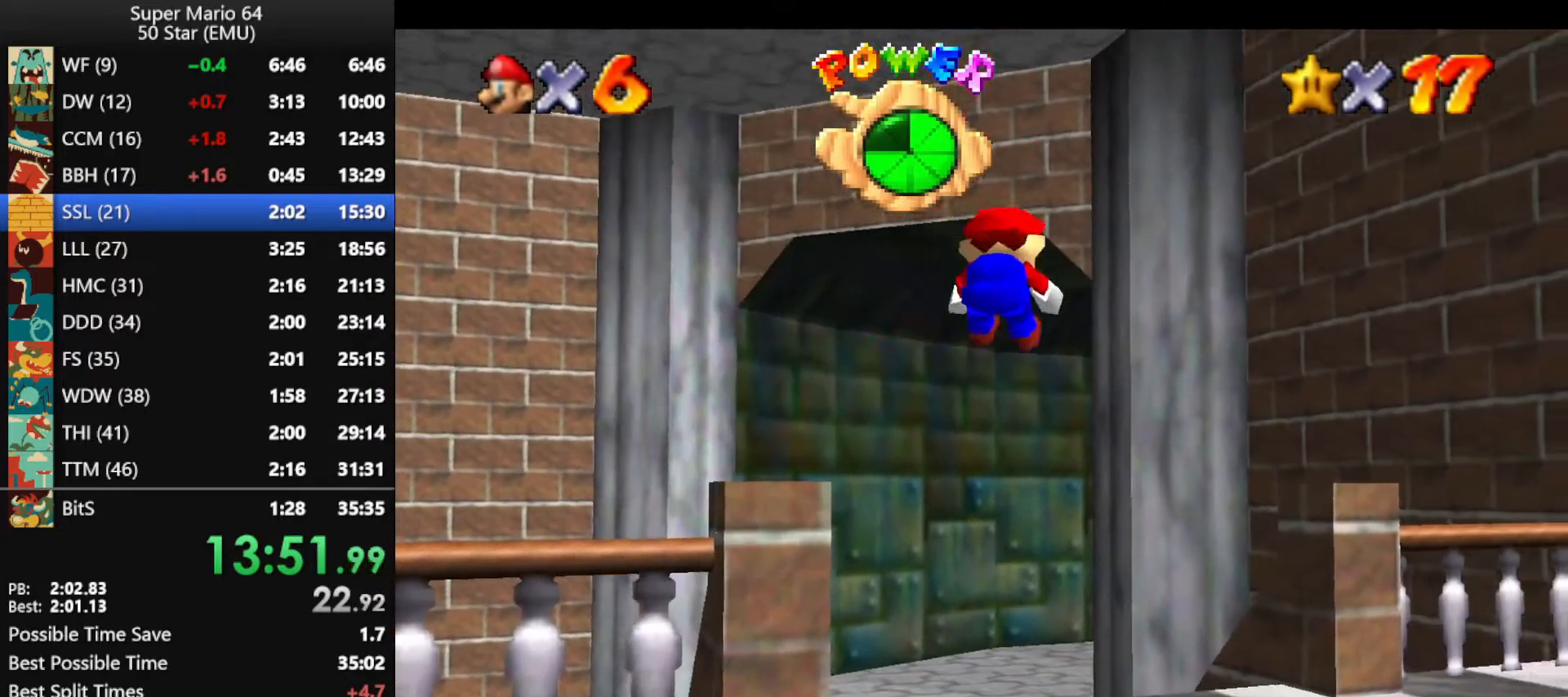
{"buttons": [], "left_stick": "up", "events": [[233, "A", "up"]]}
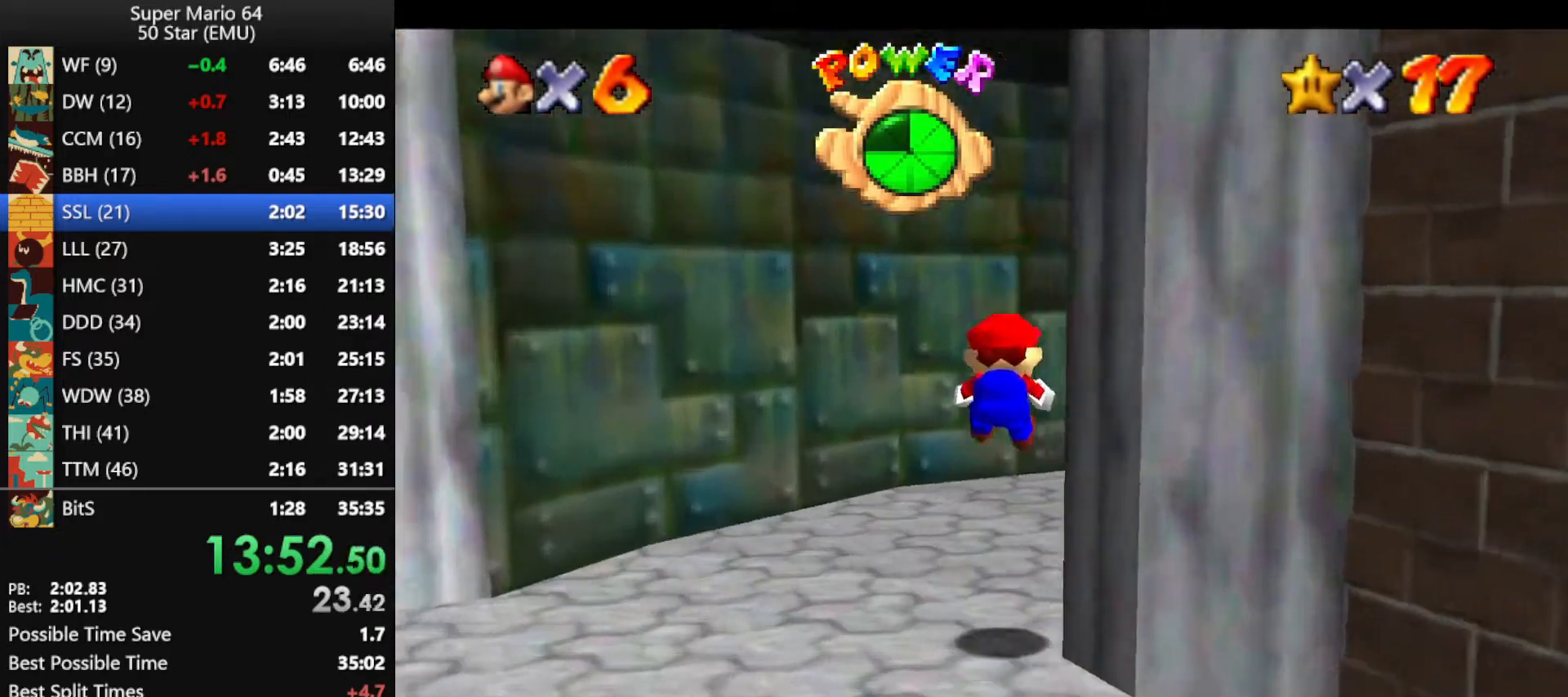
{"buttons": [], "left_stick": "up-right", "events": [[200, "left_stick", "up-right"]]}
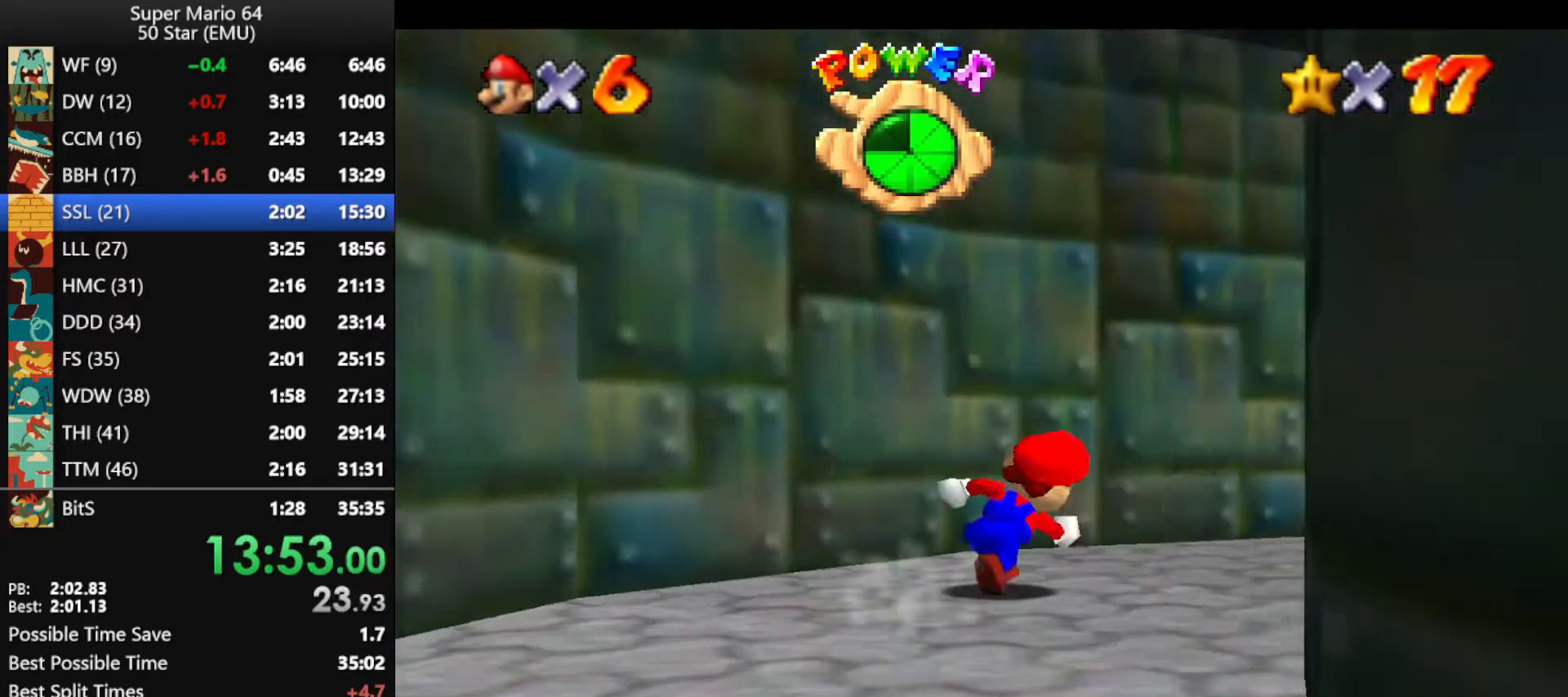
{"buttons": [], "left_stick": "up-right", "events": [[67, "left_stick", "right"], [200, "B", "down"], [267, "B", "up"], [367, "left_stick", "up-right"]]}
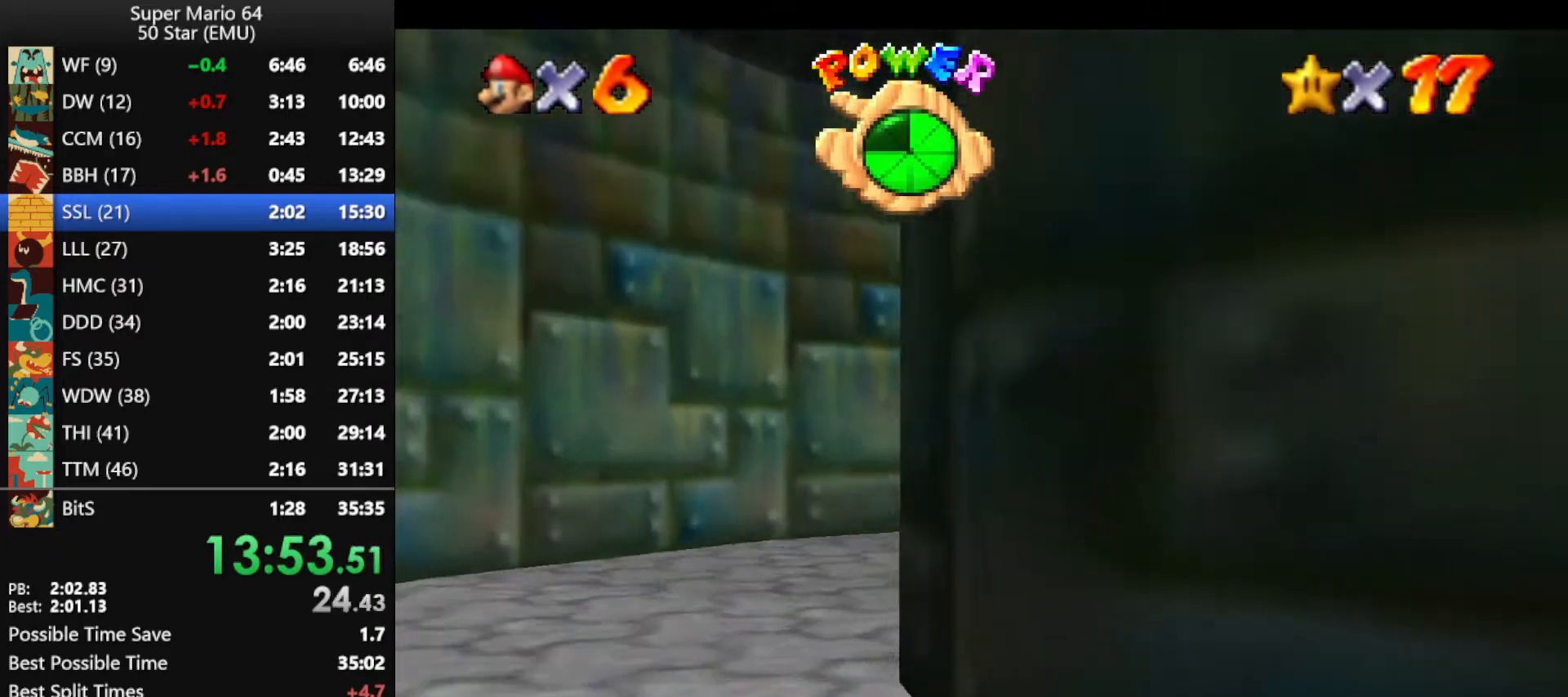
{"buttons": [], "left_stick": "up-right", "events": [[100, "A", "down"], [100, "B", "down"], [233, "A", "up"], [233, "B", "up"]]}
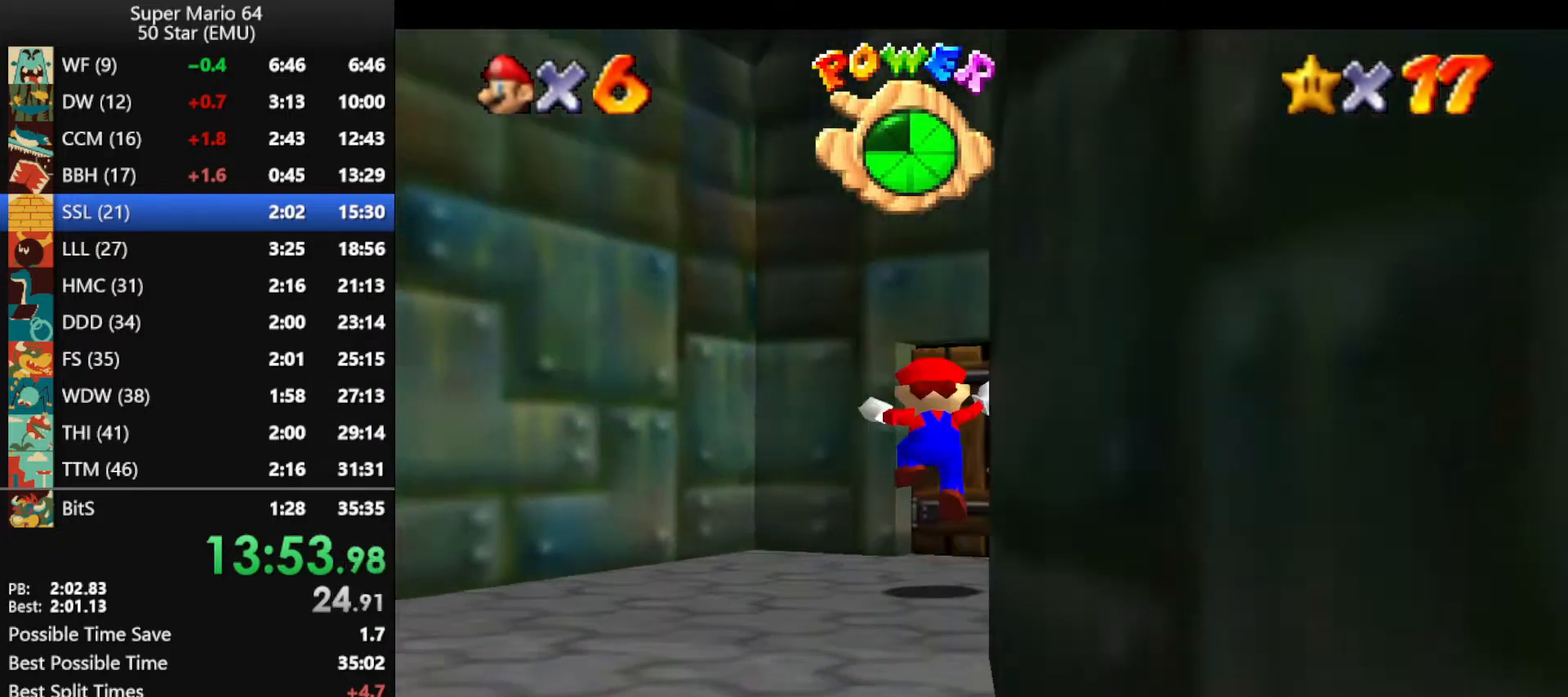
{"buttons": [], "left_stick": "up", "events": [[133, "left_stick", "up"]]}
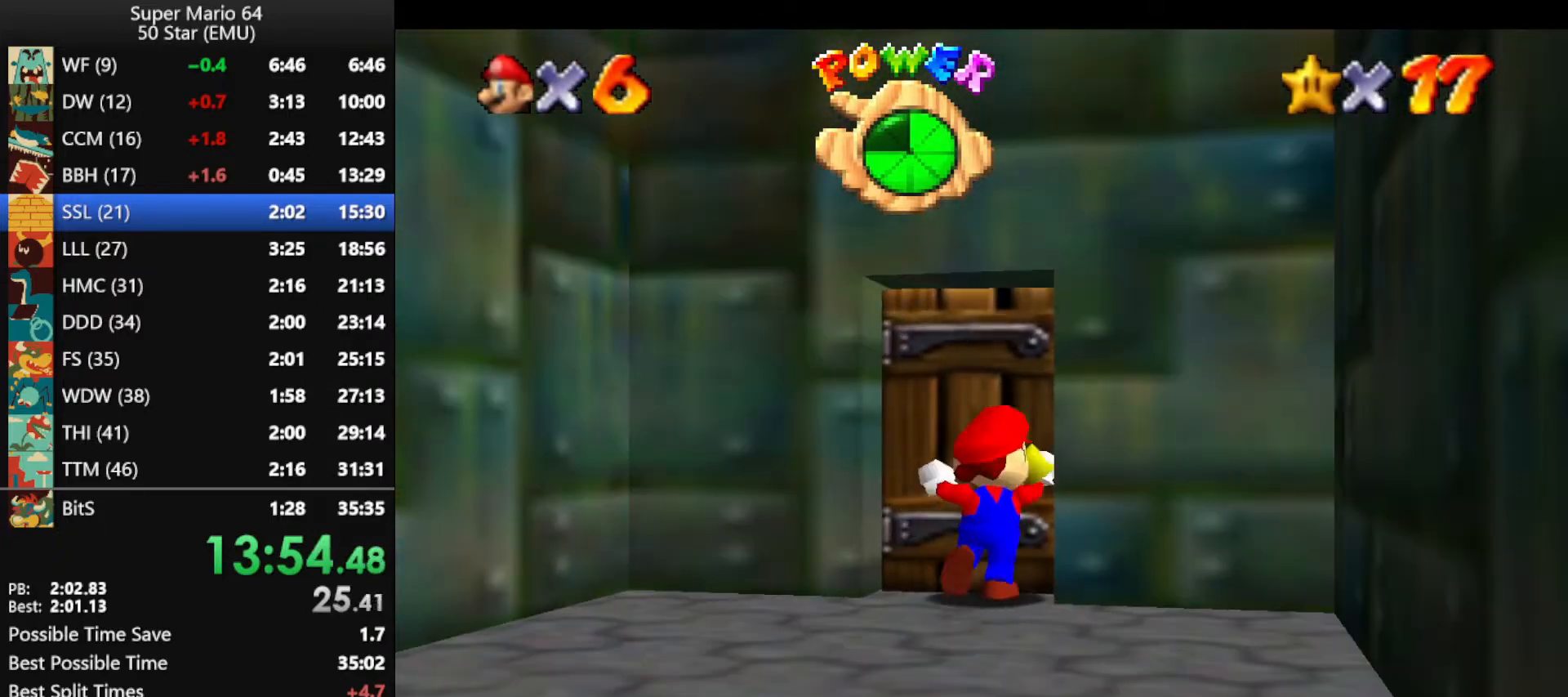
{"buttons": [], "left_stick": "up-right", "events": [[400, "left_stick", "up-right"]]}
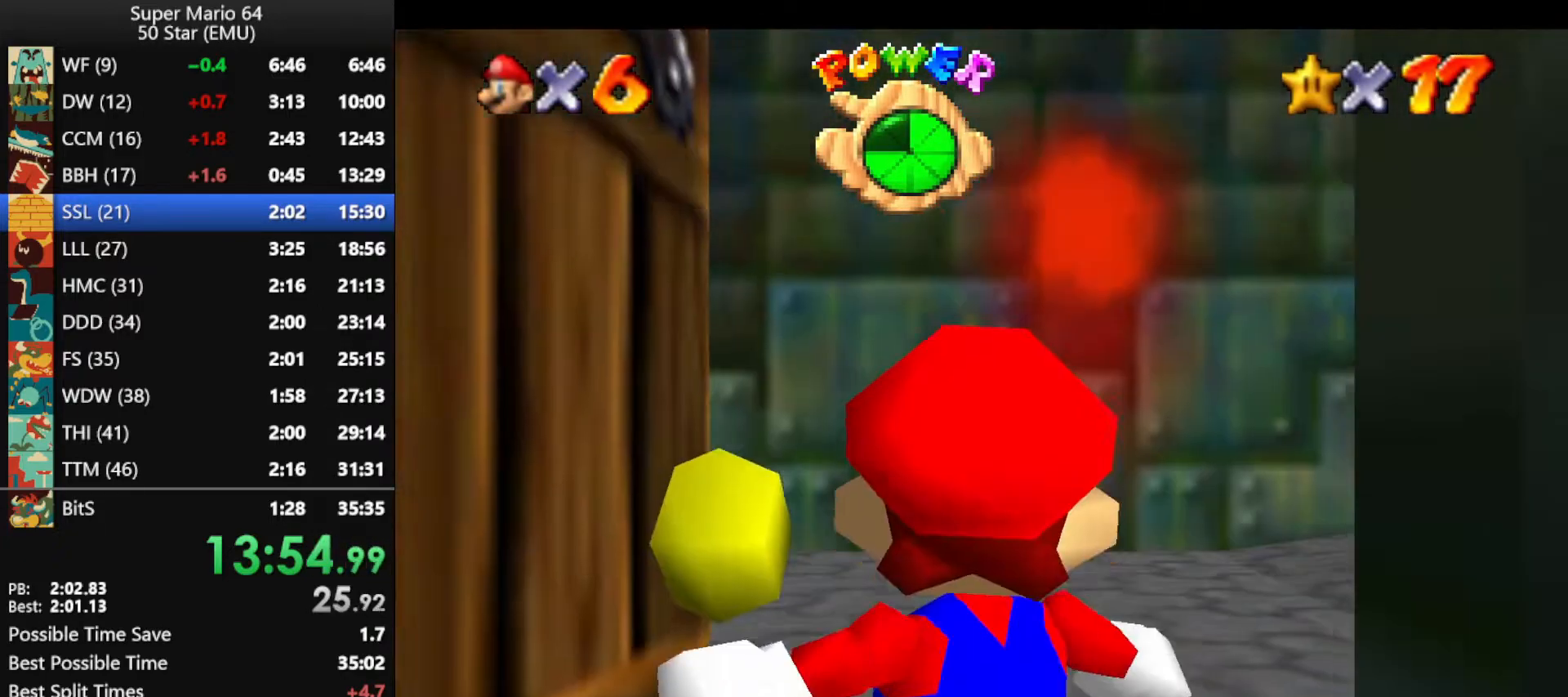
{"buttons": [], "left_stick": "up-right", "events": []}
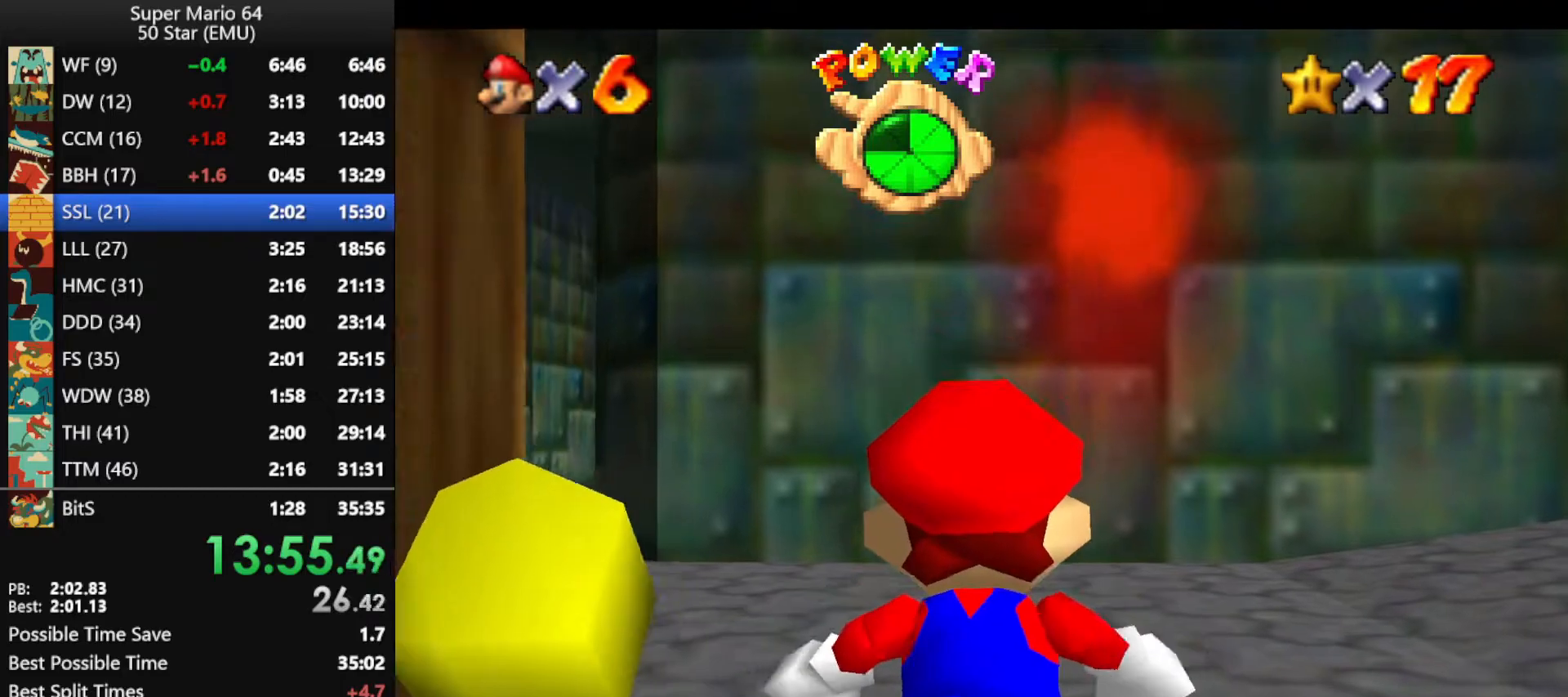
{"buttons": [], "left_stick": "up-right", "events": []}
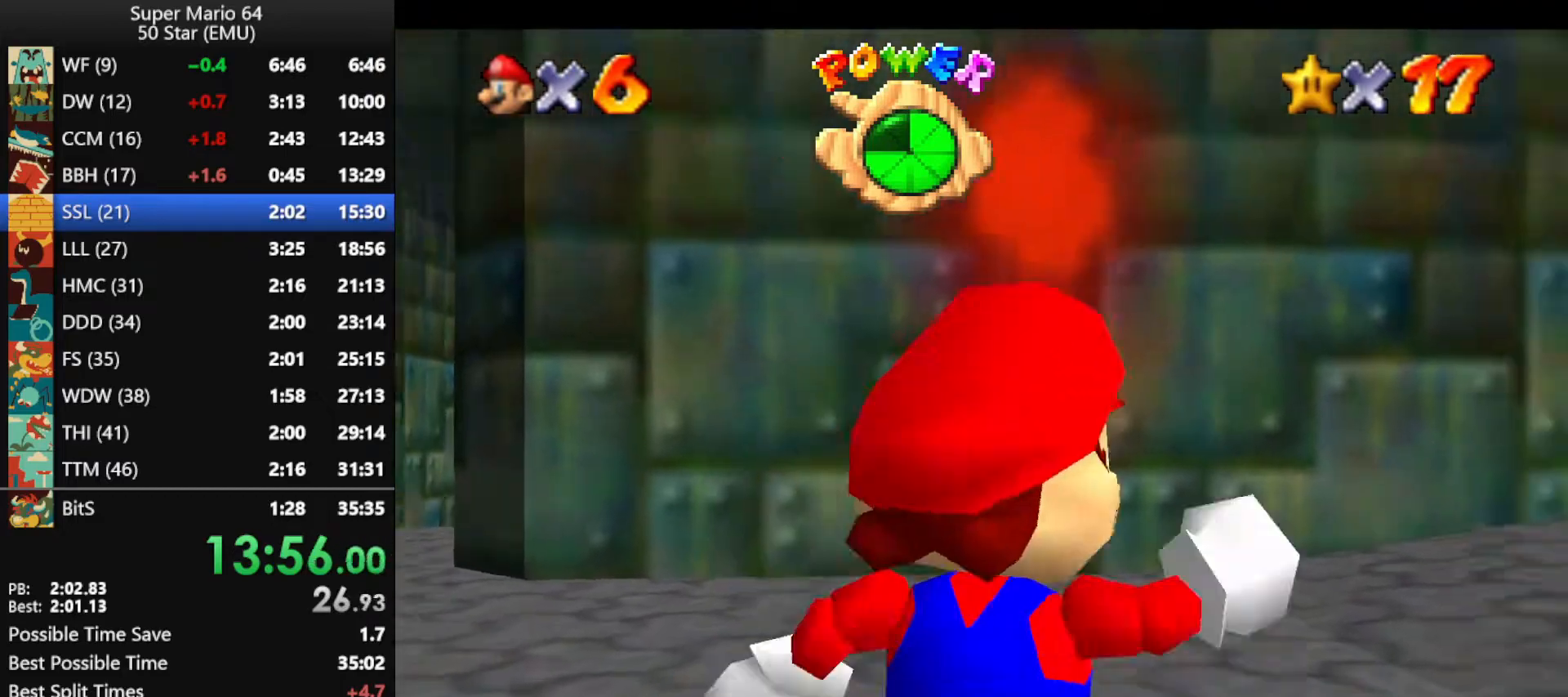
{"buttons": ["A"], "left_stick": "up-right", "events": [[100, "Z", "down"], [167, "A", "down"], [467, "Z", "up"]]}
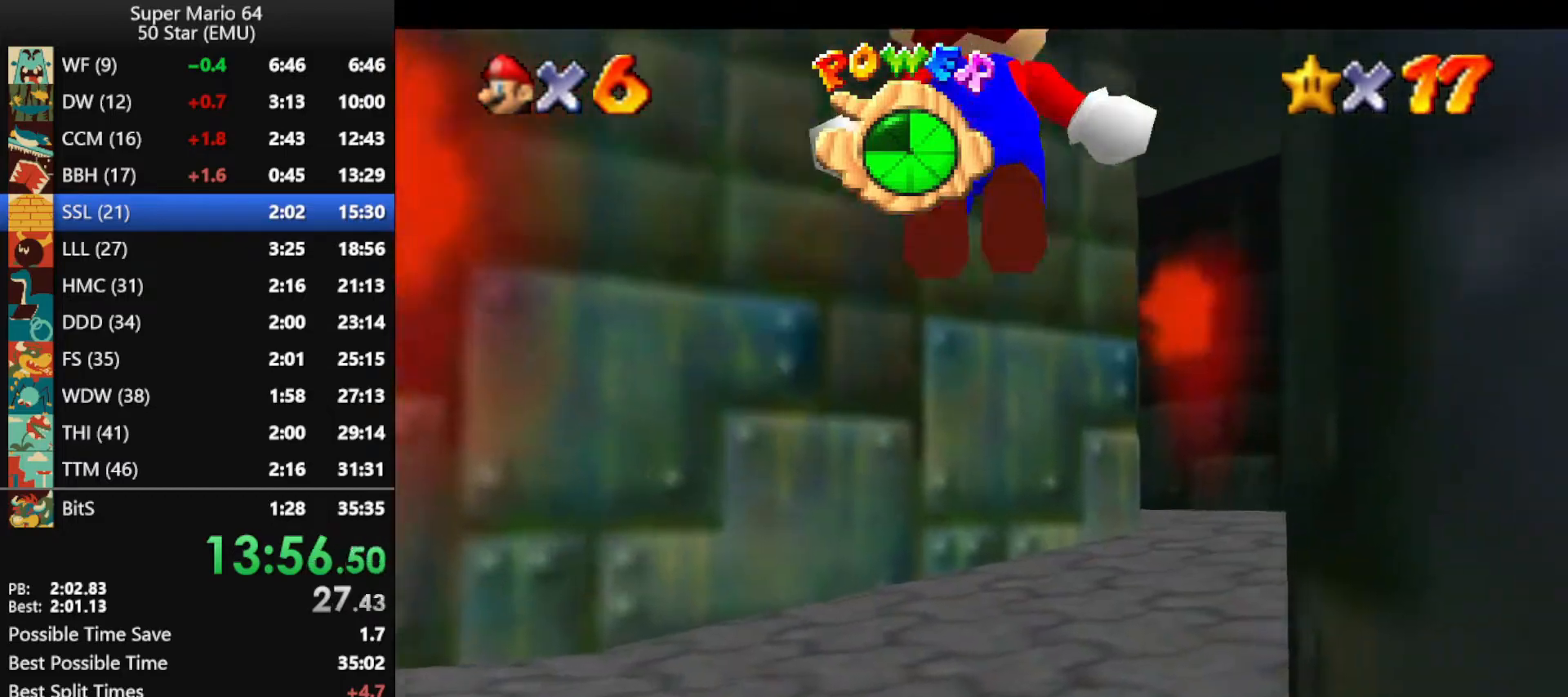
{"buttons": [], "left_stick": "up-right", "events": [[233, "A", "up"]]}
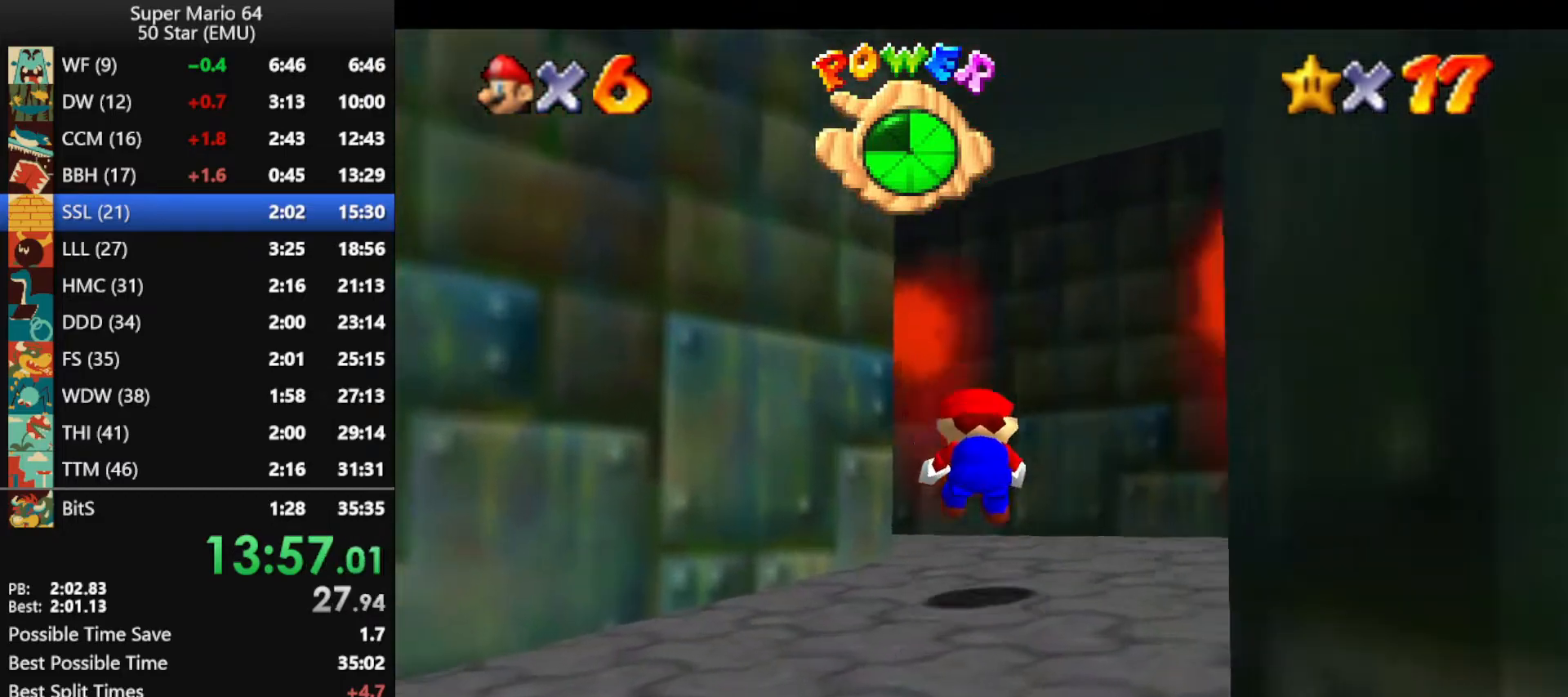
{"buttons": [], "left_stick": "up-left", "events": [[67, "left_stick", "up"], [267, "left_stick", "up-left"], [367, "B", "down"], [467, "B", "up"]]}
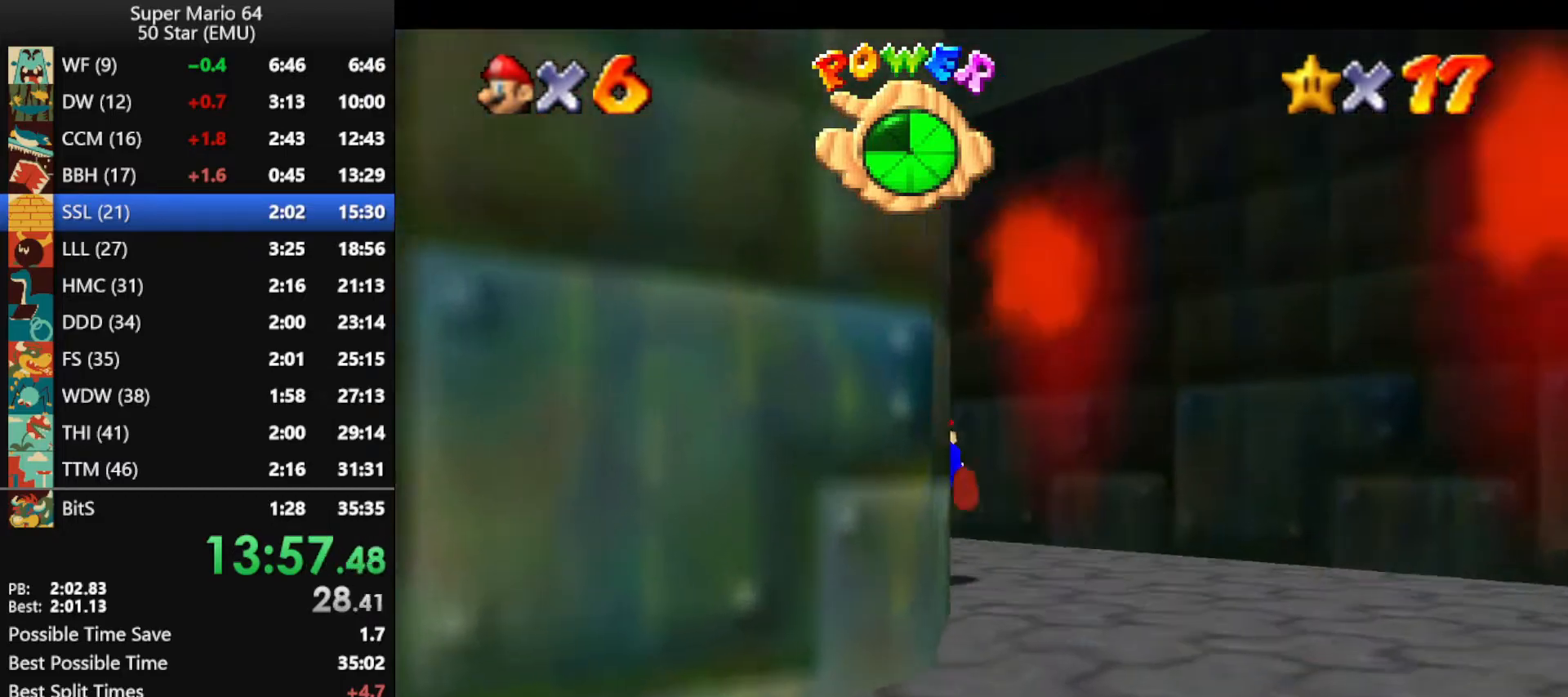
{"buttons": [], "left_stick": "up-left", "events": [[267, "A", "down"], [267, "B", "down"], [433, "A", "up"], [433, "B", "up"]]}
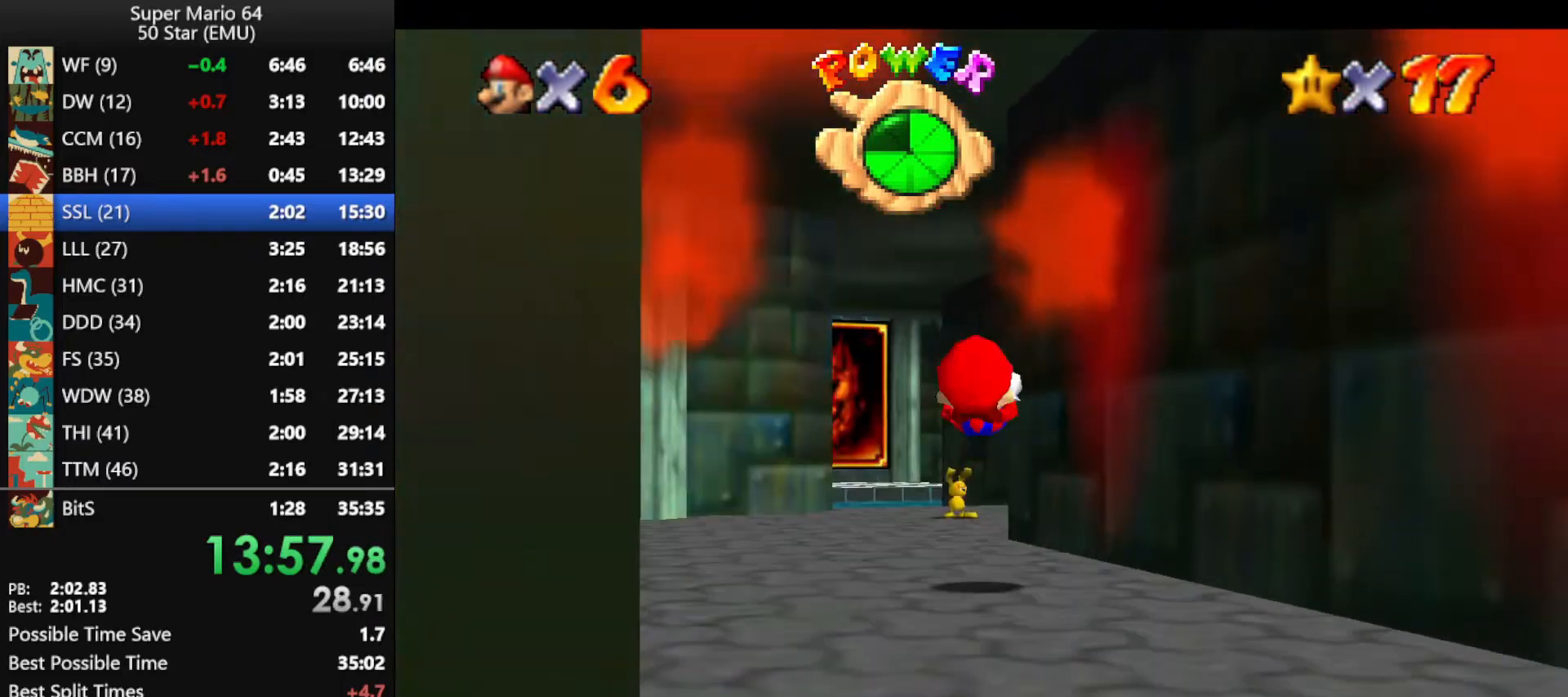
{"buttons": [], "left_stick": "up", "events": [[300, "left_stick", "up"], [367, "B", "down"], [433, "B", "up"]]}
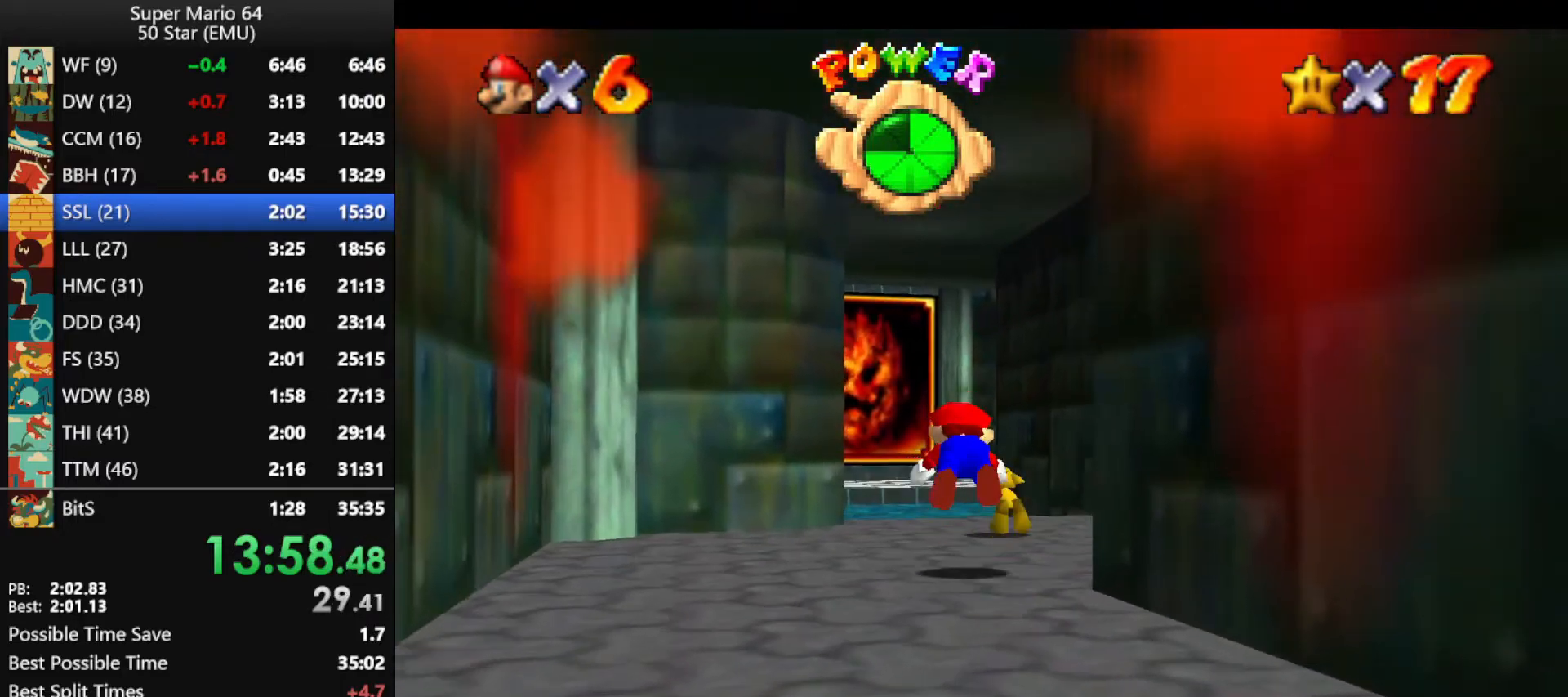
{"buttons": ["A", "B"], "left_stick": "up-left", "events": [[233, "A", "down"], [233, "B", "down"], [333, "A", "up"], [333, "B", "up"], [400, "A", "down"], [400, "B", "down"], [467, "left_stick", "up-left"]]}
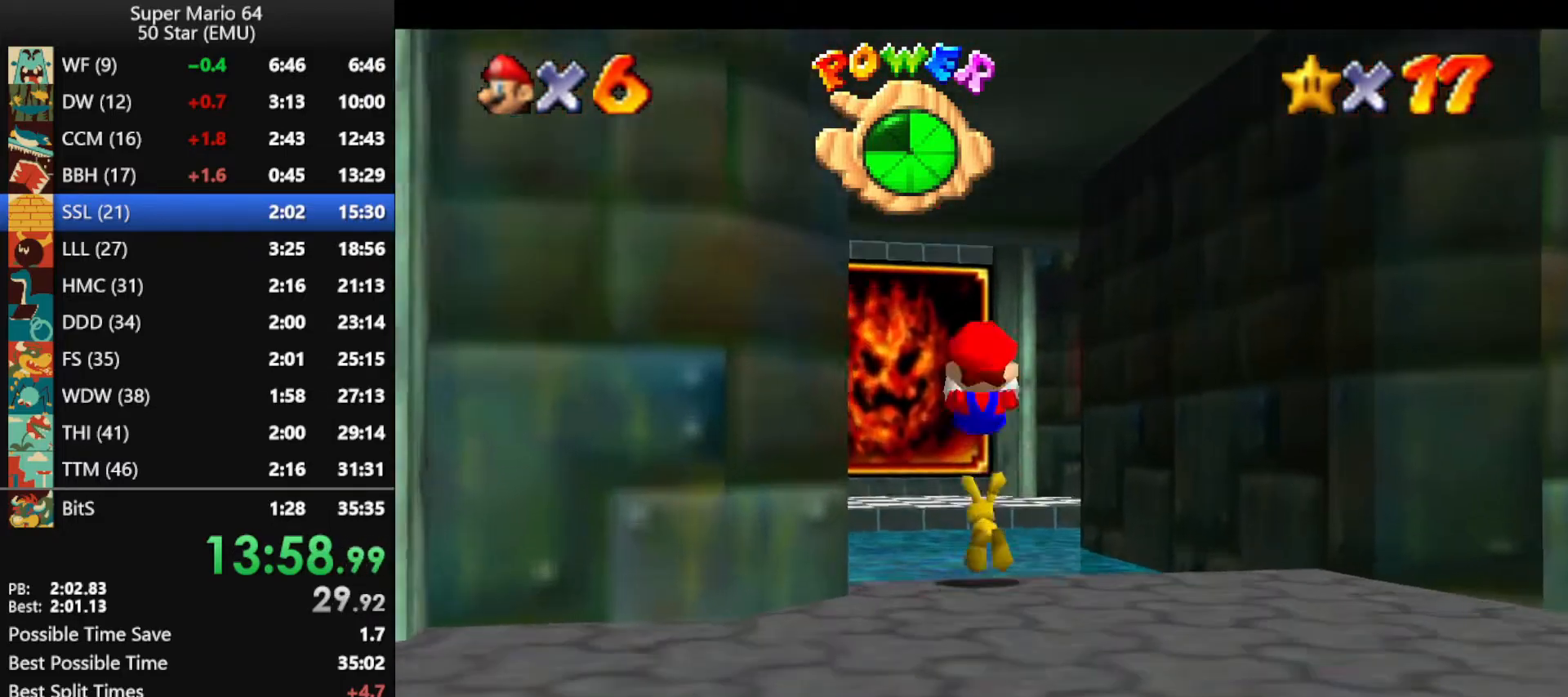
{"buttons": [], "left_stick": "center", "events": [[67, "A", "up"], [67, "B", "up"], [167, "left_stick", "up"], [400, "B", "down"], [400, "left_stick", "center"], [433, "B", "up"]]}
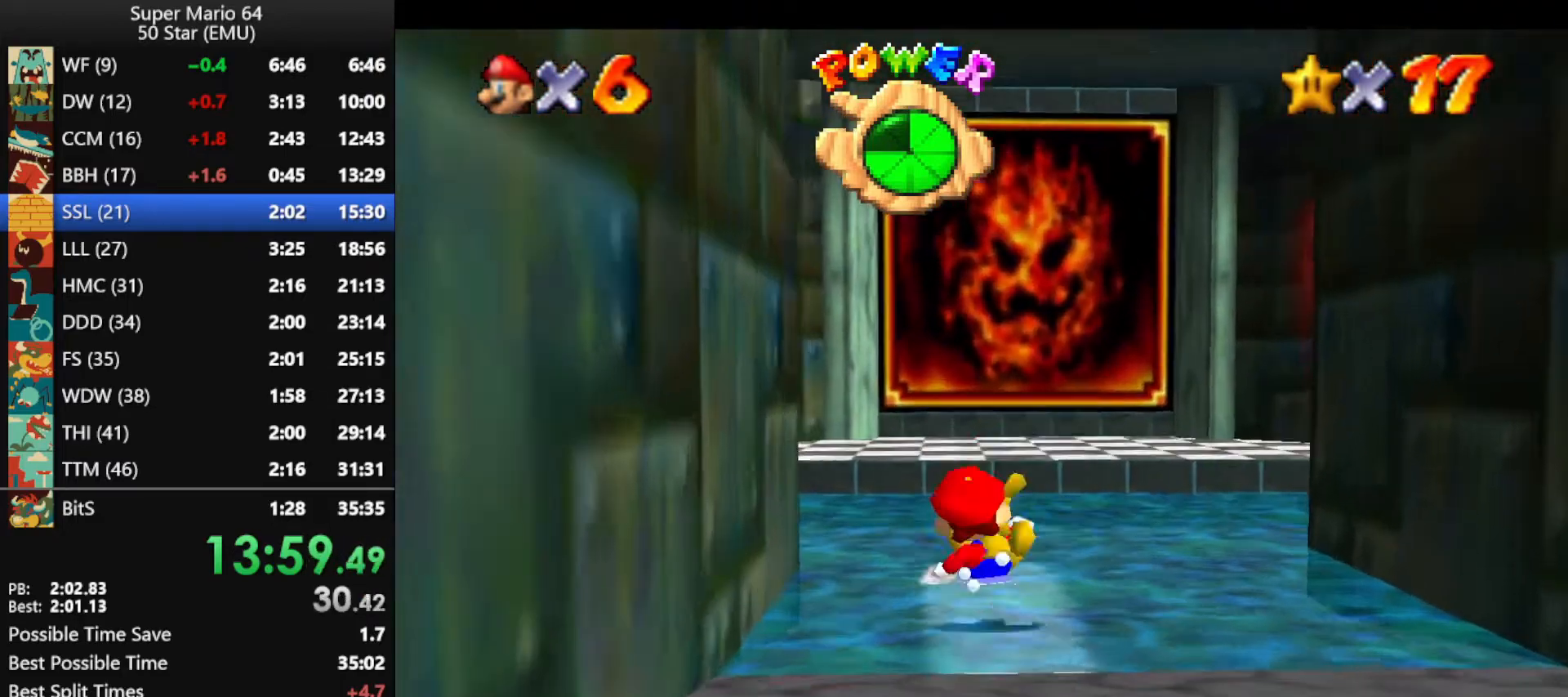
{"buttons": [], "left_stick": "center", "events": []}
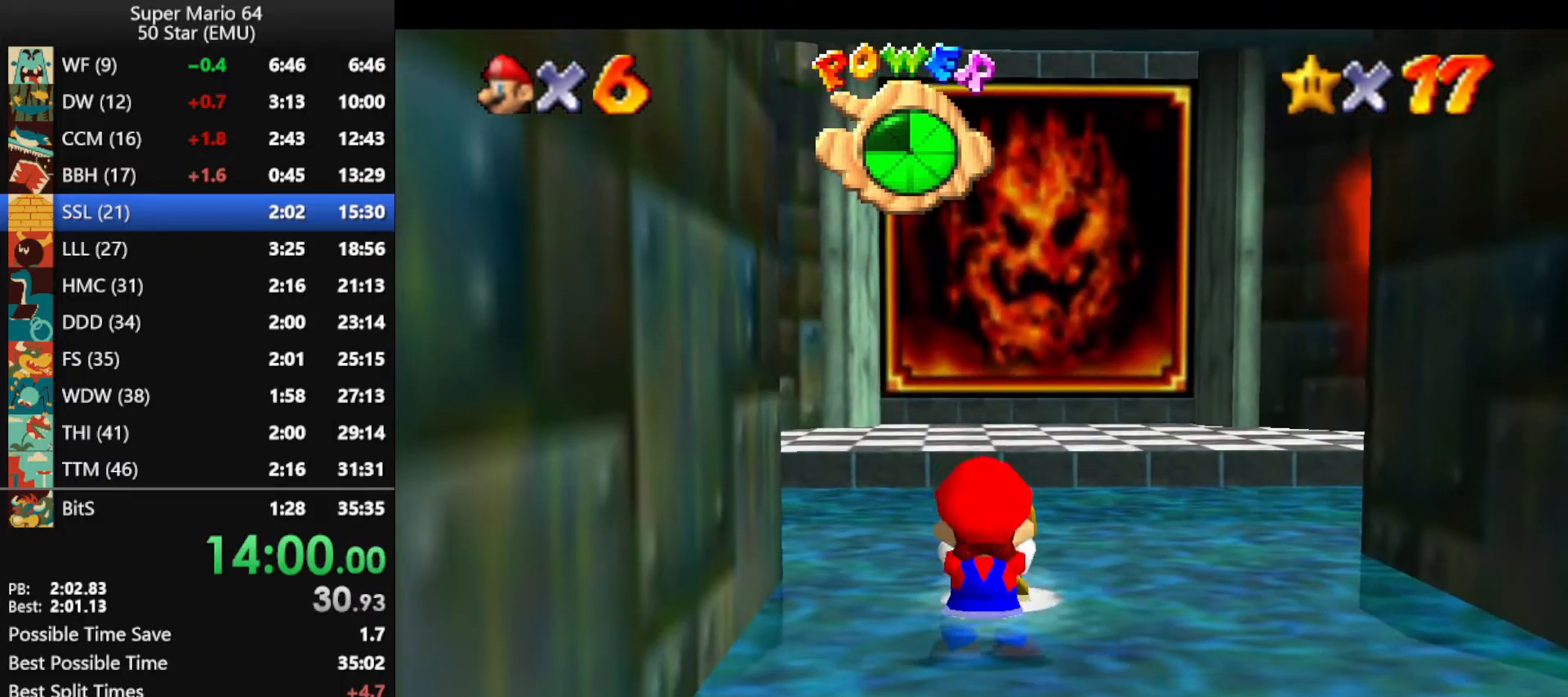
{"buttons": [], "left_stick": "center", "events": []}
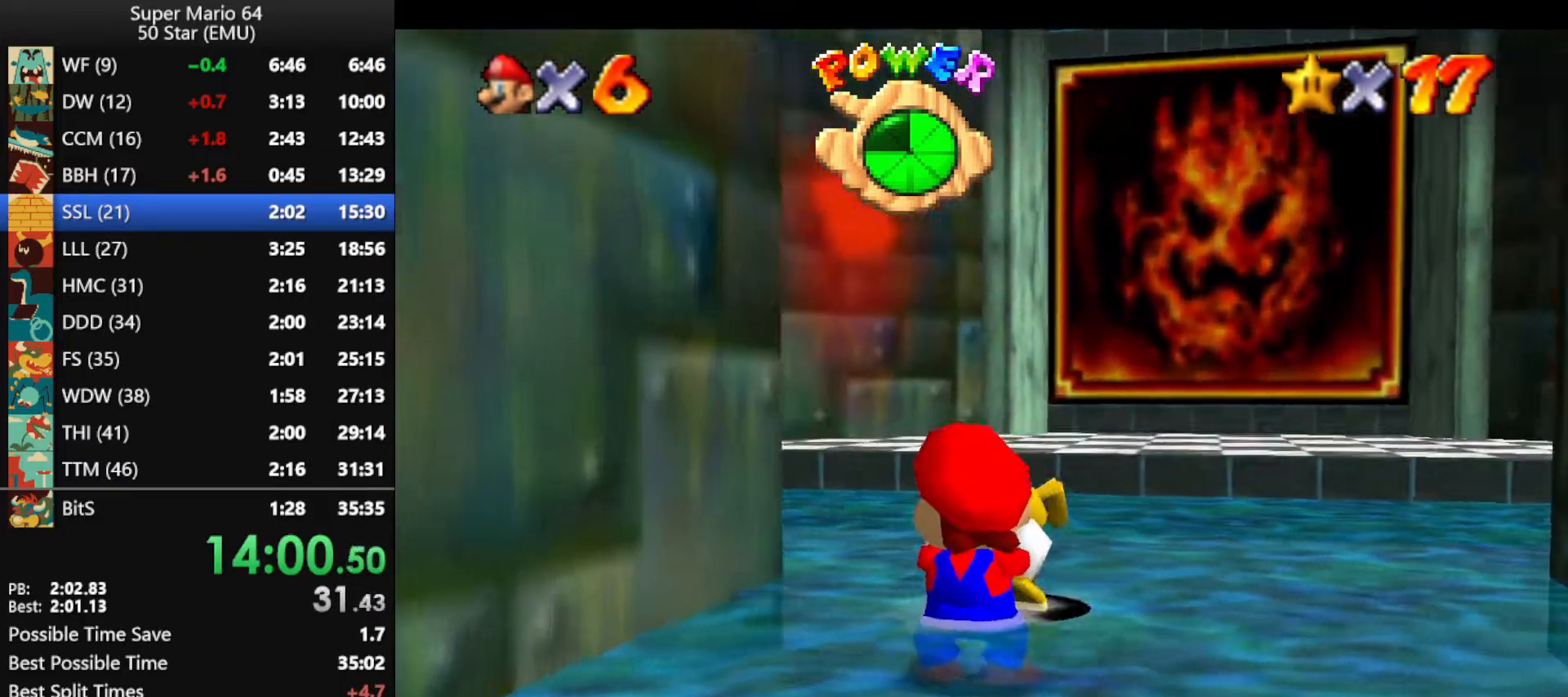
{"buttons": [], "left_stick": "center", "events": []}
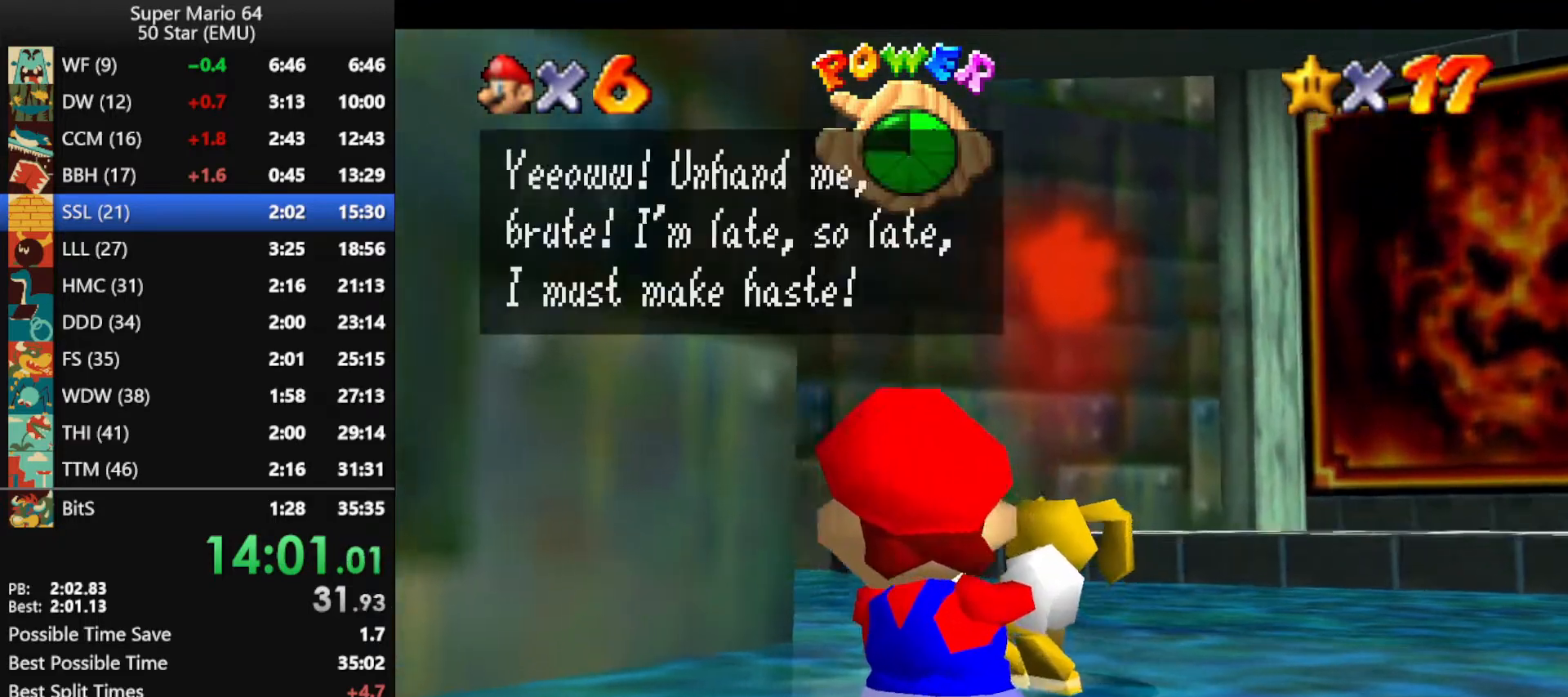
{"buttons": ["A", "B"], "left_stick": "center", "events": [[33, "A", "down"], [33, "B", "down"], [233, "A", "up"], [233, "B", "up"], [433, "A", "down"], [433, "B", "down"]]}
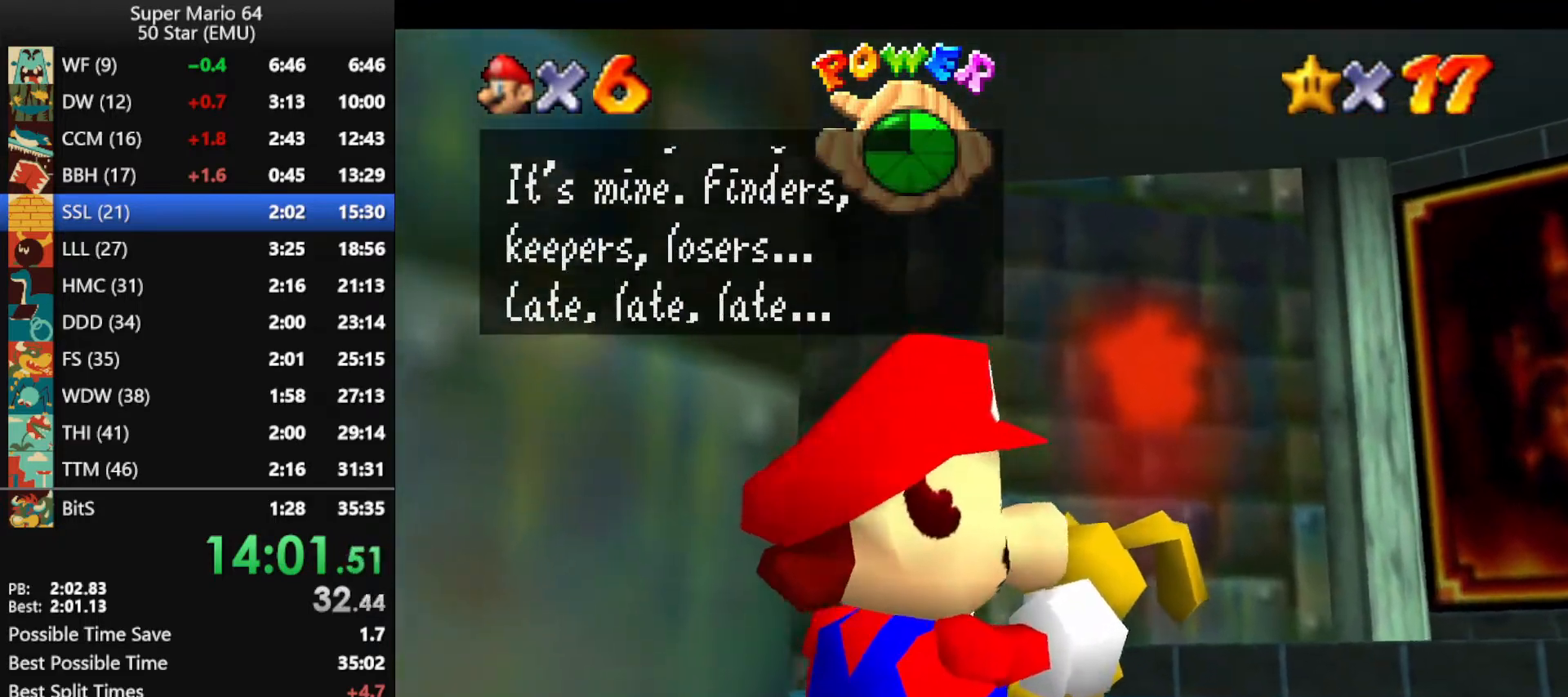
{"buttons": [], "left_stick": "center", "events": [[67, "A", "up"], [100, "B", "up"], [300, "A", "down"], [300, "B", "down"], [467, "A", "up"], [467, "B", "up"]]}
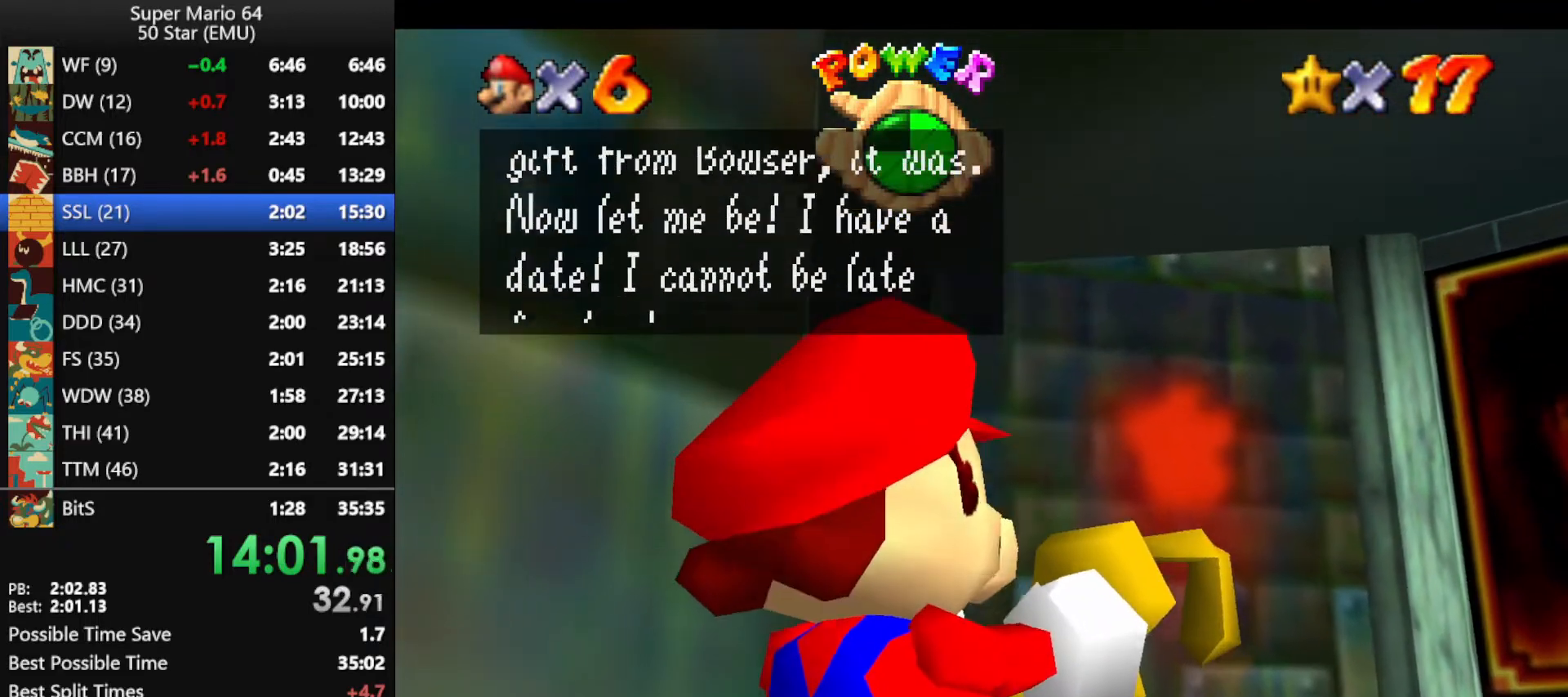
{"buttons": [], "left_stick": "center", "events": [[167, "A", "down"], [167, "B", "down"], [333, "A", "up"], [333, "B", "up"]]}
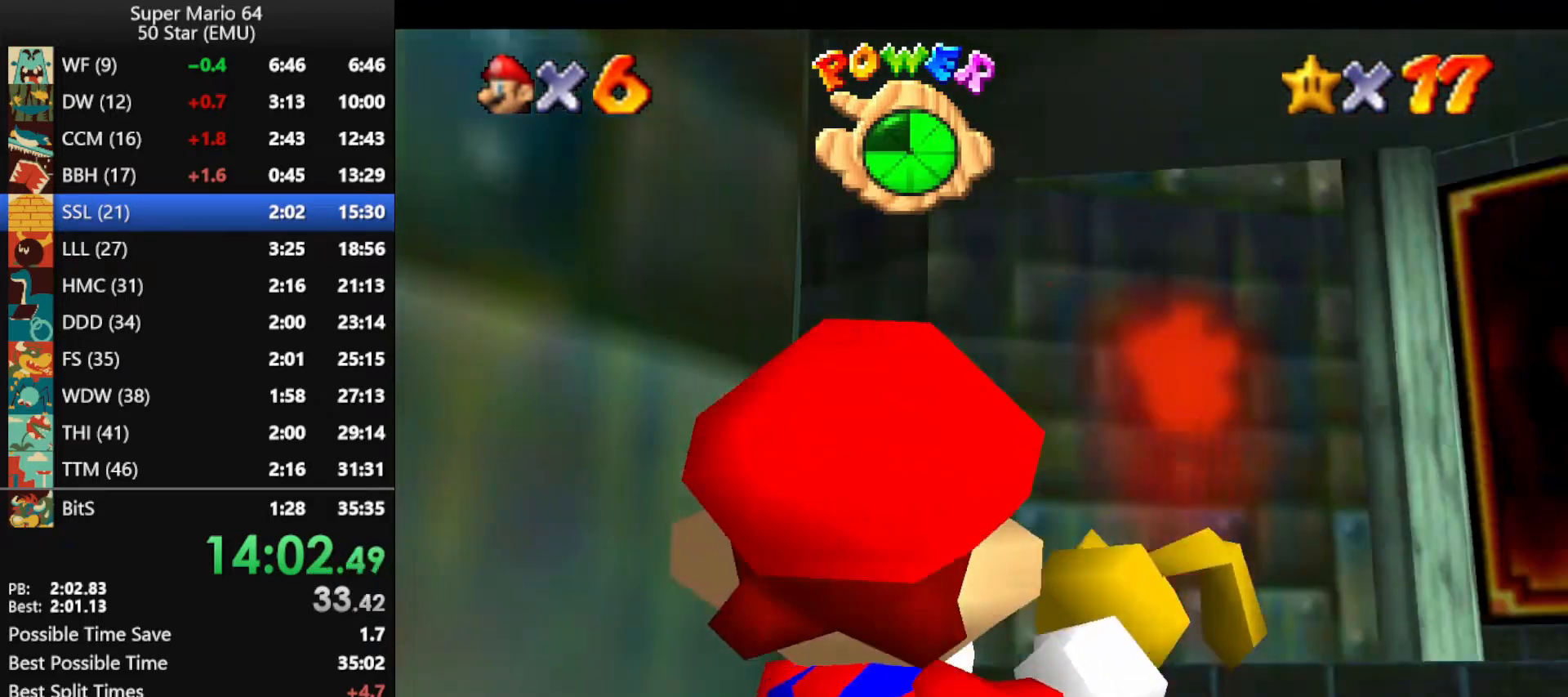
{"buttons": [], "left_stick": "center", "events": []}
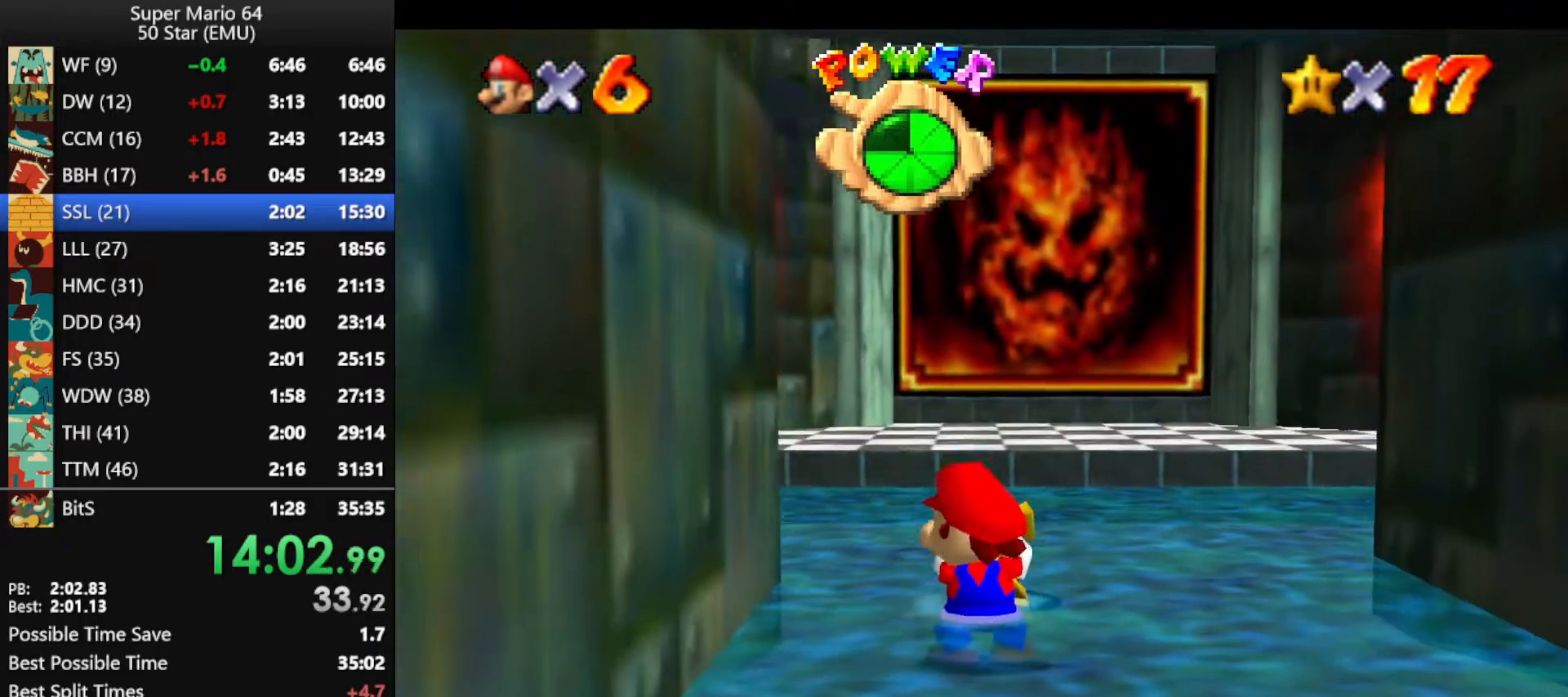
{"buttons": [], "left_stick": "center", "events": []}
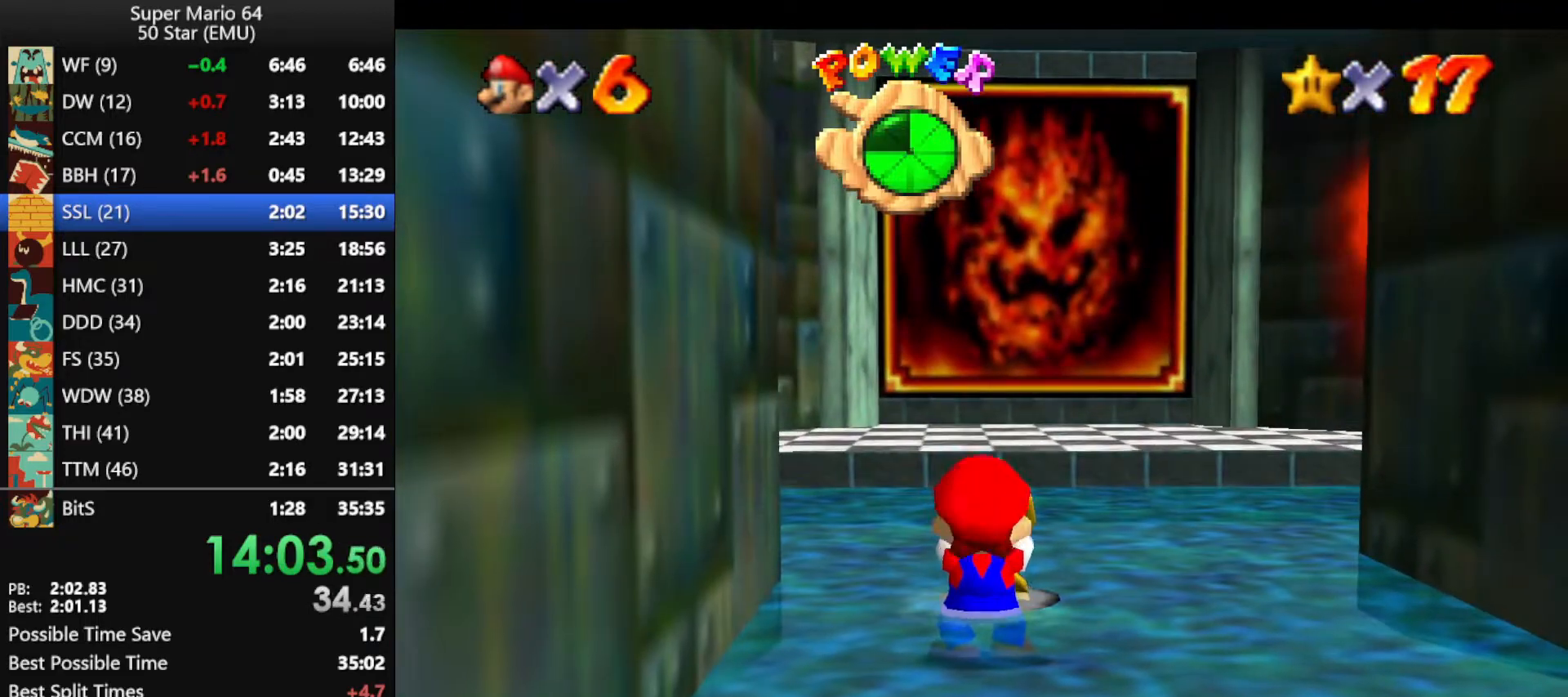
{"buttons": [], "left_stick": "center", "events": []}
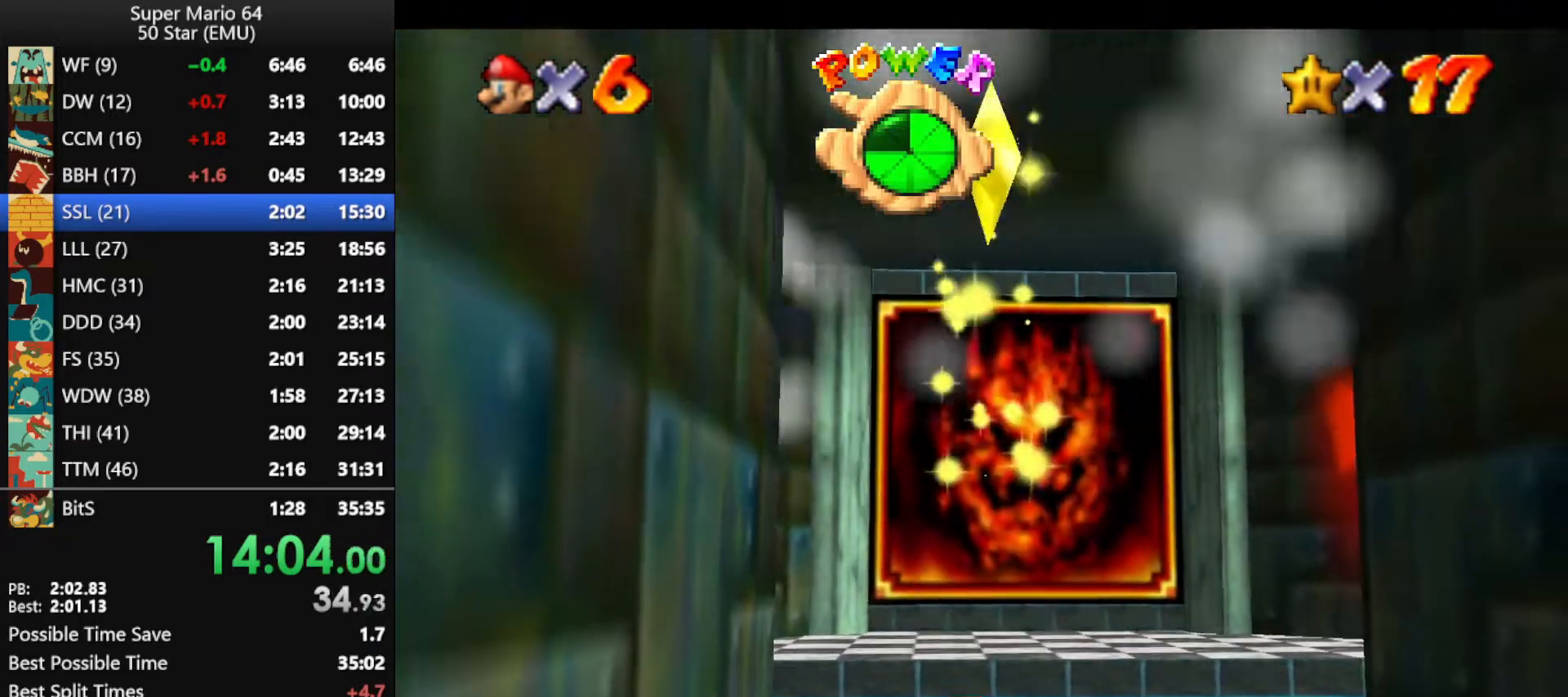
{"buttons": [], "left_stick": "center", "events": []}
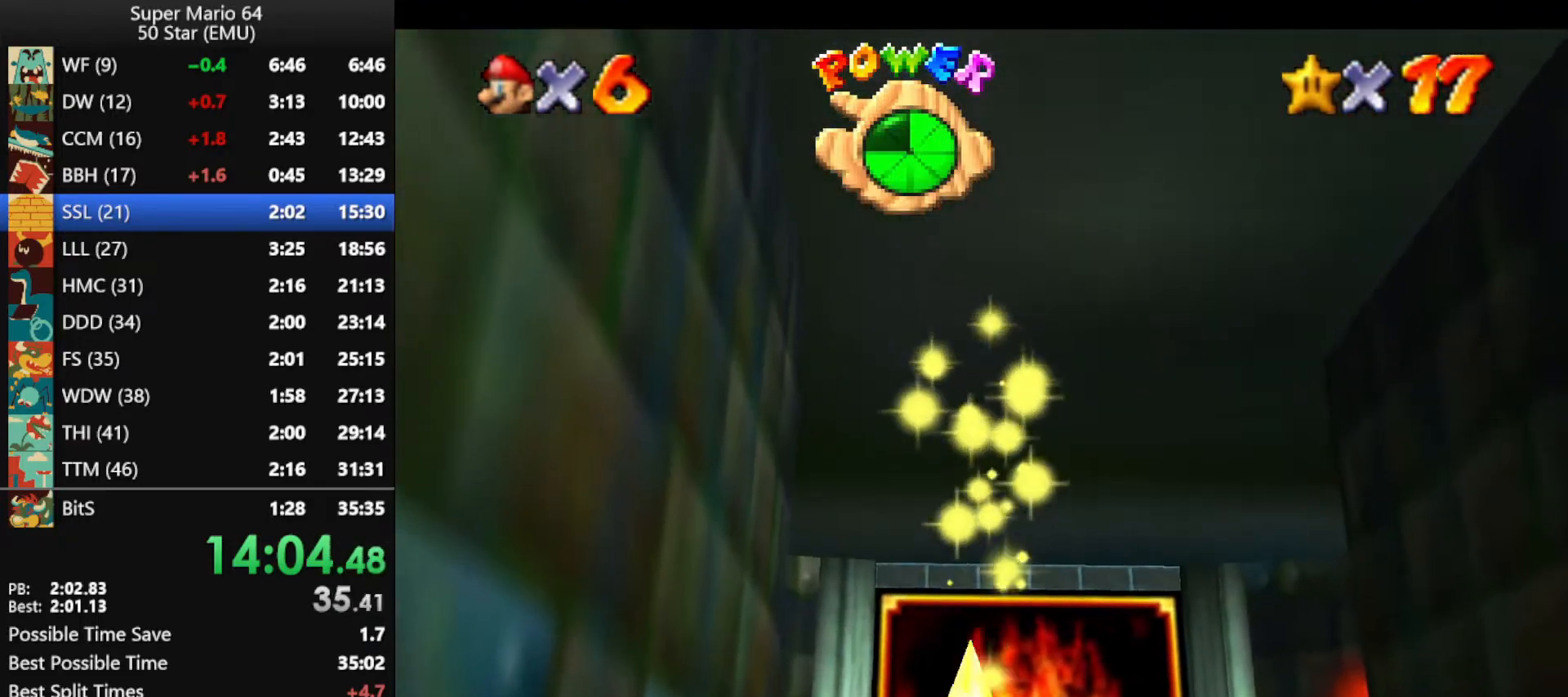
{"buttons": [], "left_stick": "center", "events": []}